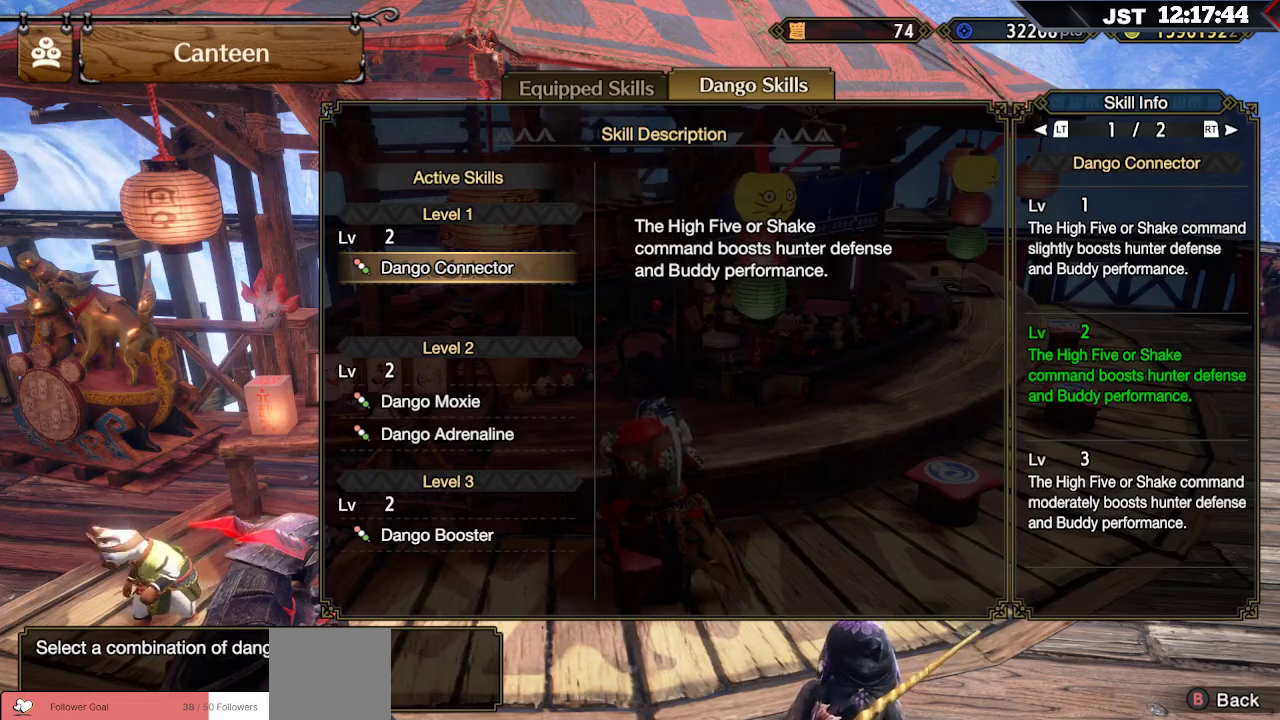
Gameplay with a controller (Xbox layout); each line is a JSON object with the inputs held at the frame after it. "events" lists button and stick changes between this image and that frame as [ms after this image, input, new state], when the widget could be followed in between. Not read: L3.
{"buttons": [], "left_stick": "center", "right_stick": "center", "events": [[200, "B", "down"], [383, "B", "up"]]}
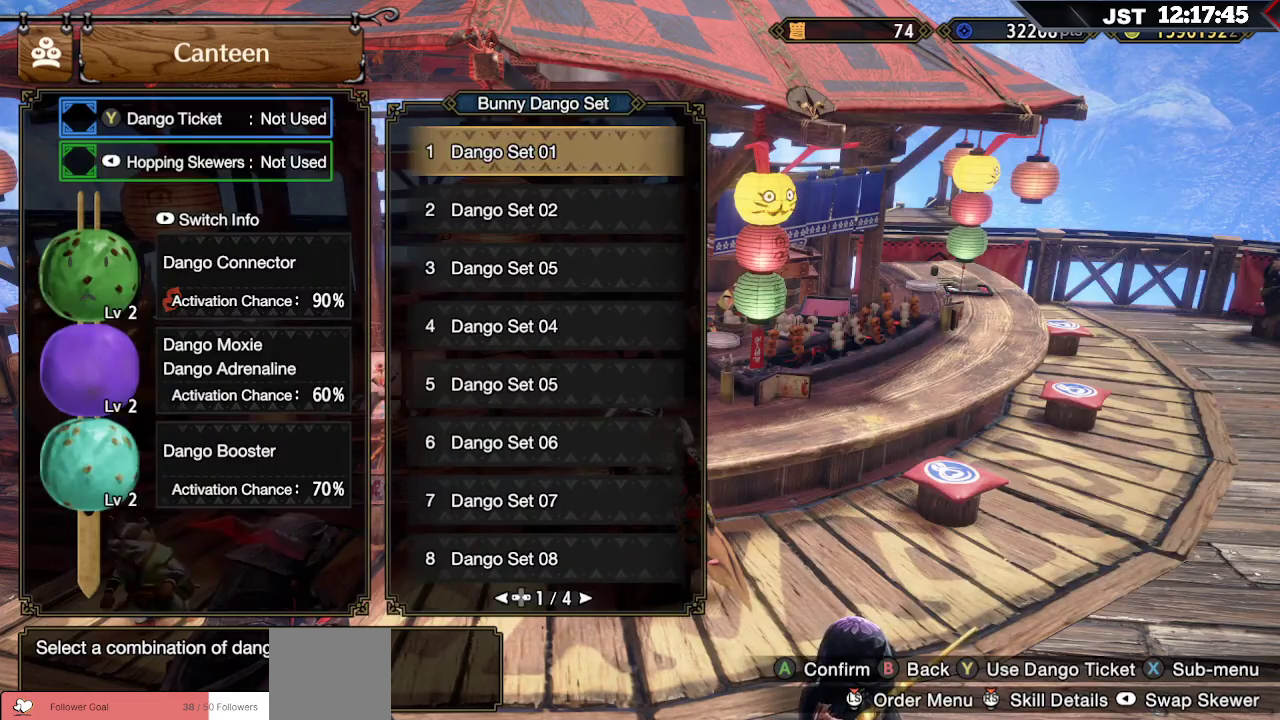
{"buttons": ["DPAD_UP"], "left_stick": "center", "right_stick": "center", "events": [[467, "DPAD_UP", "down"]]}
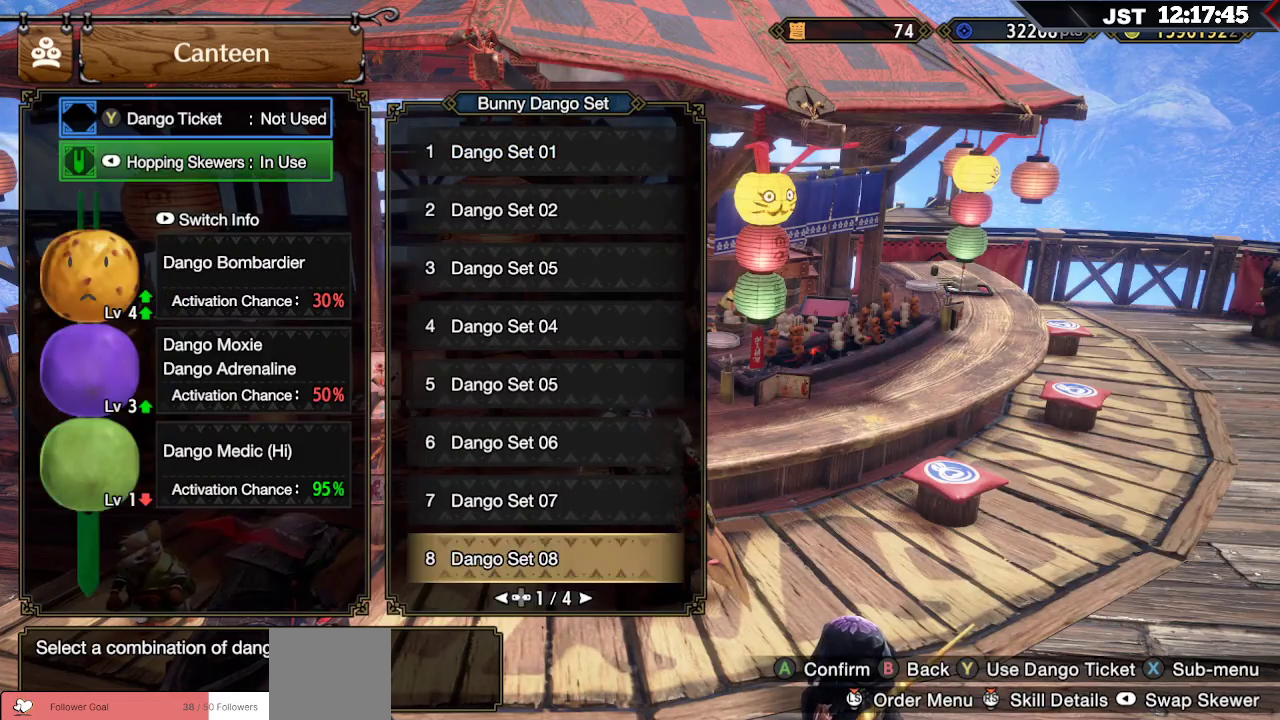
{"buttons": [], "left_stick": "center", "right_stick": "center", "events": [[100, "DPAD_UP", "up"]]}
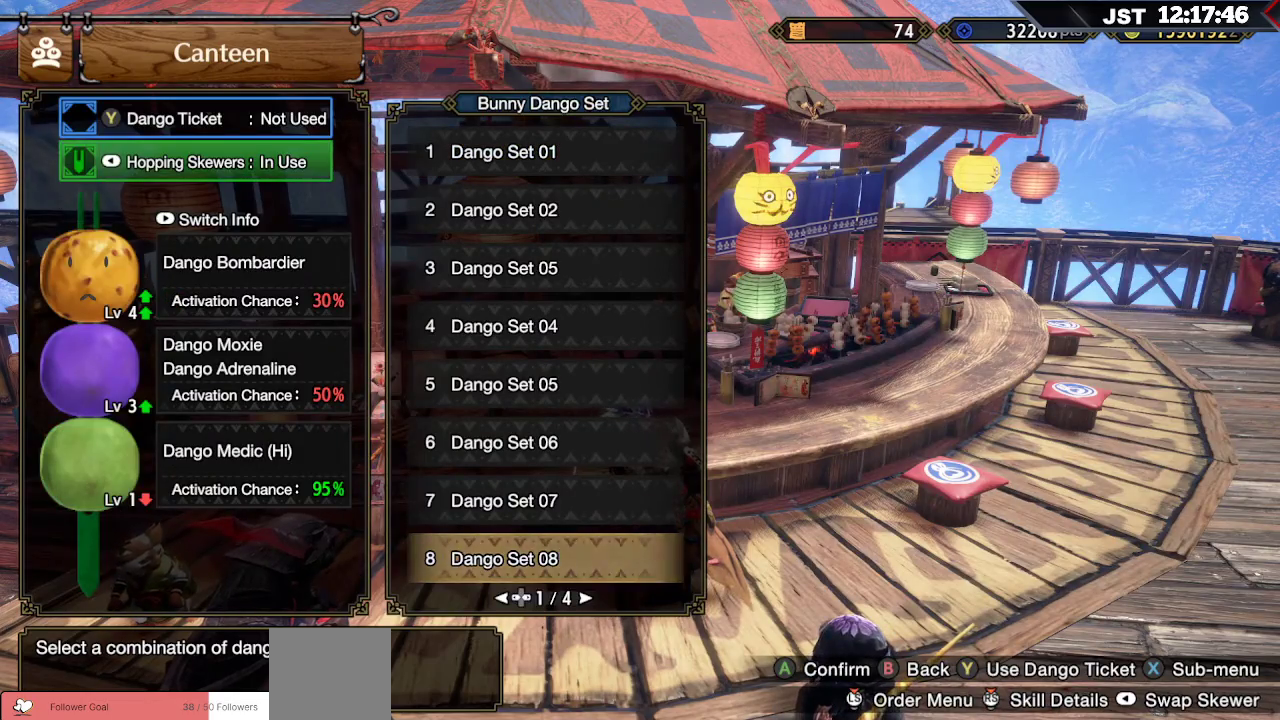
{"buttons": [], "left_stick": "center", "right_stick": "center", "events": [[100, "DPAD_UP", "down"], [183, "DPAD_UP", "up"]]}
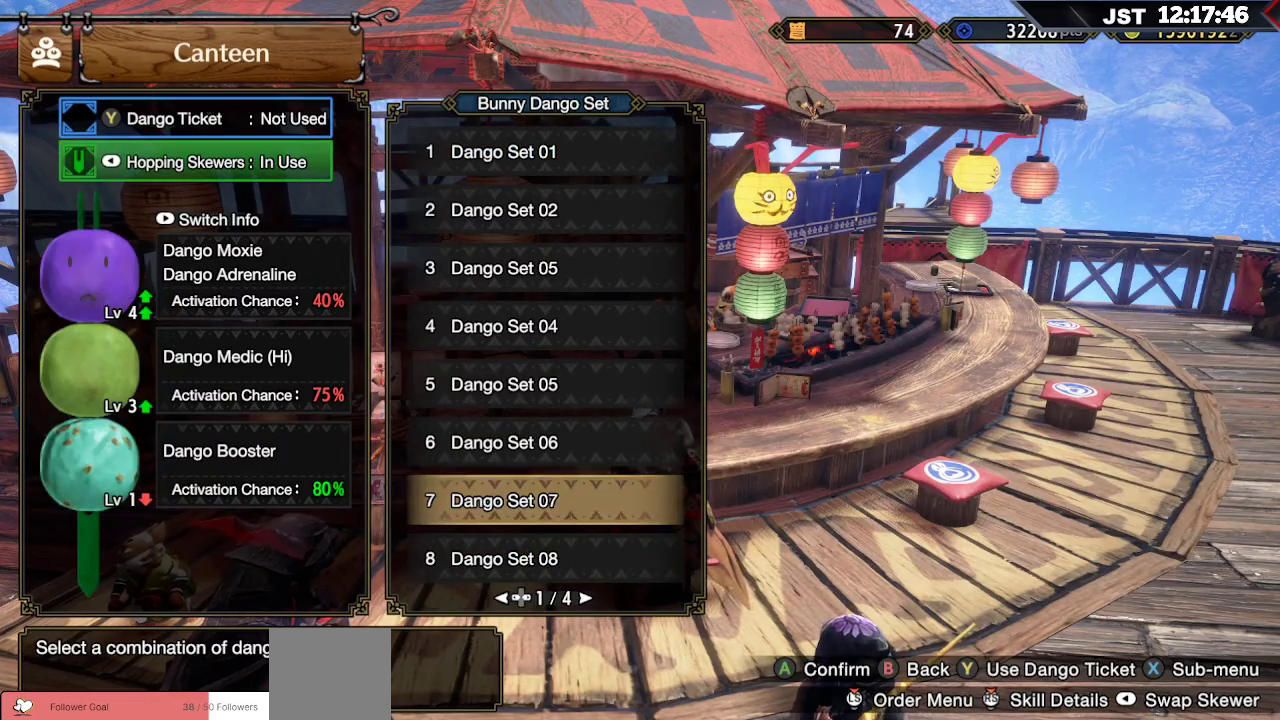
{"buttons": [], "left_stick": "center", "right_stick": "center", "events": []}
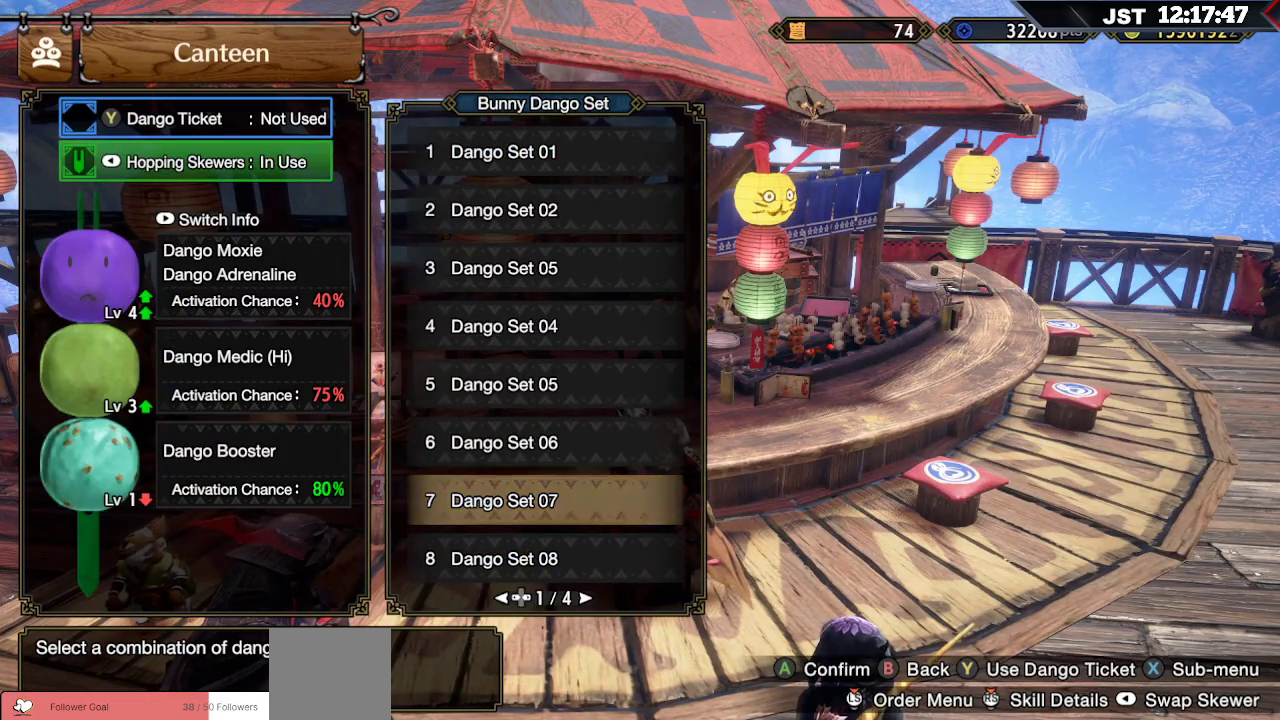
{"buttons": ["SELECT"], "left_stick": "center", "right_stick": "center", "events": [[433, "SELECT", "down"]]}
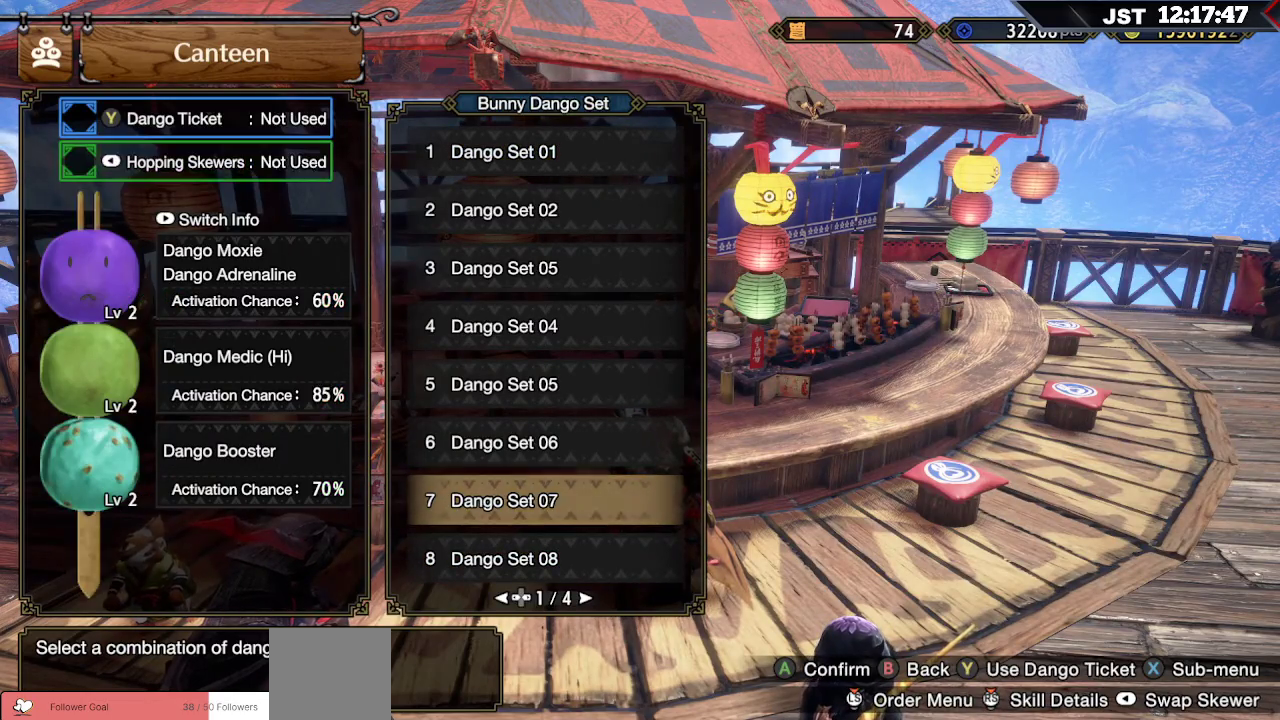
{"buttons": [], "left_stick": "center", "right_stick": "center", "events": [[100, "SELECT", "up"], [200, "SELECT", "down"], [317, "SELECT", "up"]]}
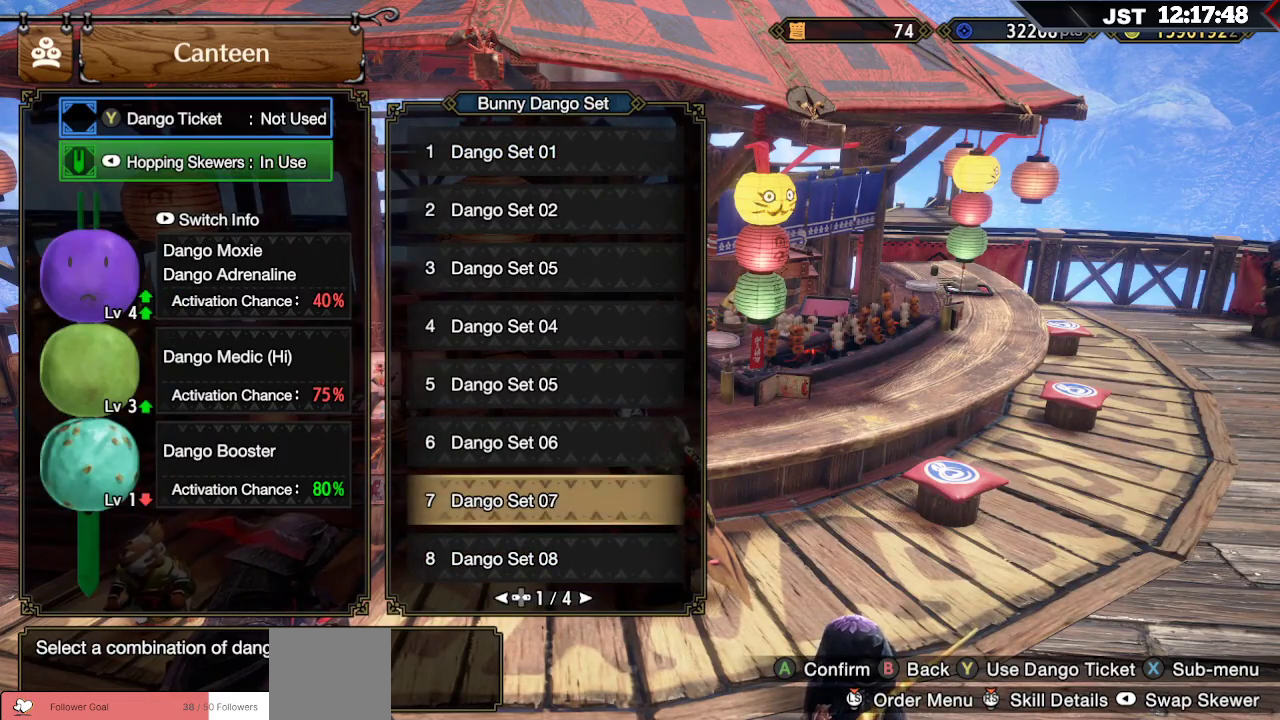
{"buttons": [], "left_stick": "center", "right_stick": "center", "events": [[300, "Y", "down"], [450, "Y", "up"]]}
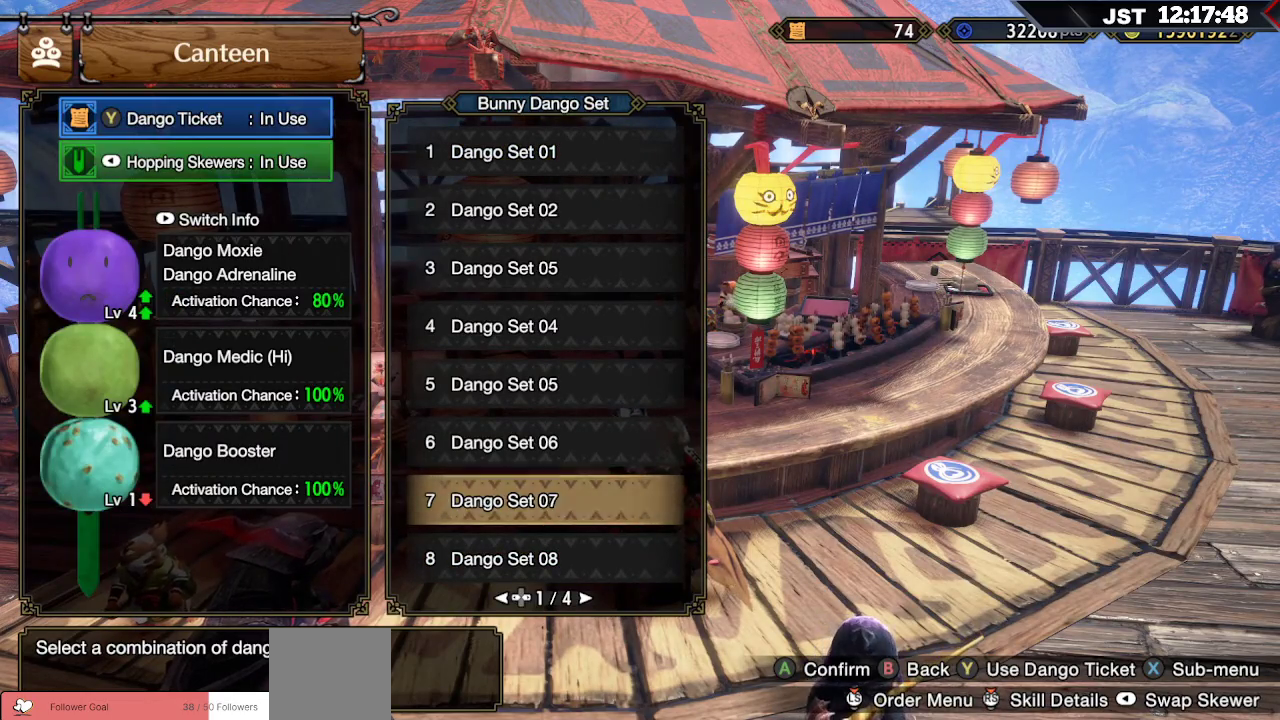
{"buttons": [], "left_stick": "center", "right_stick": "center", "events": [[200, "A", "down"], [300, "A", "up"]]}
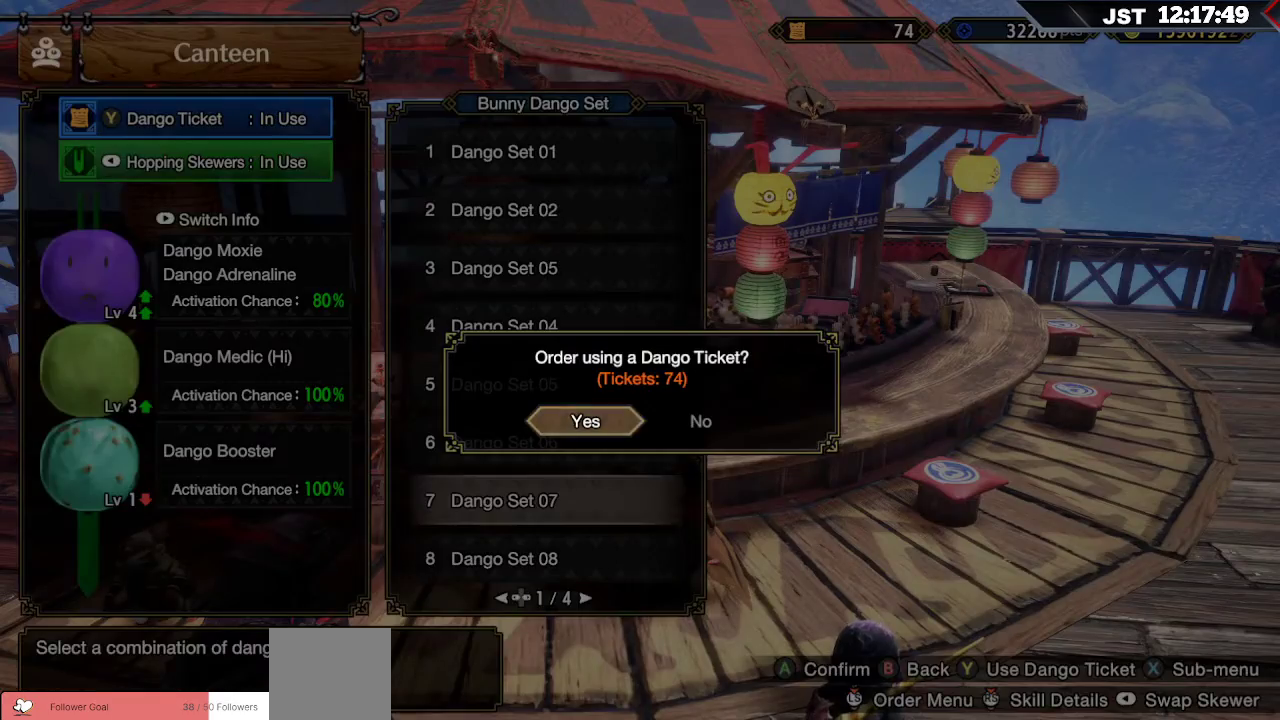
{"buttons": [], "left_stick": "center", "right_stick": "center", "events": [[117, "A", "down"], [250, "A", "up"]]}
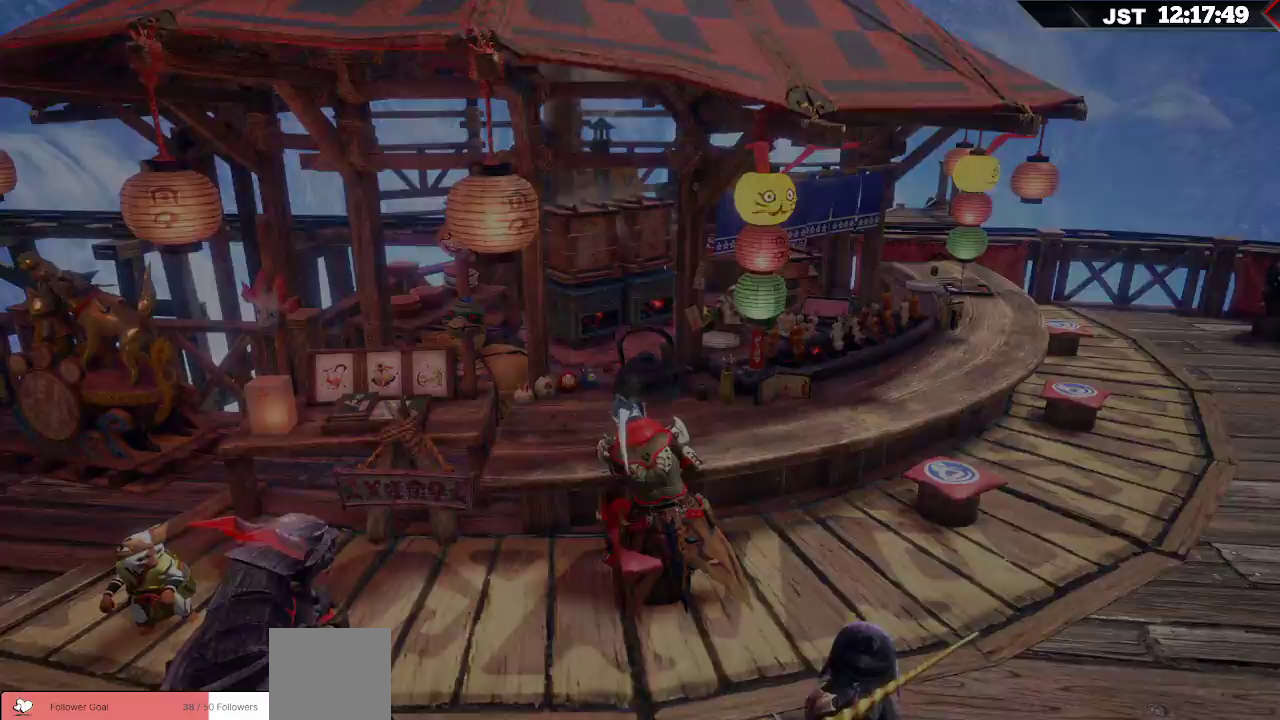
{"buttons": [], "left_stick": "center", "right_stick": "center", "events": []}
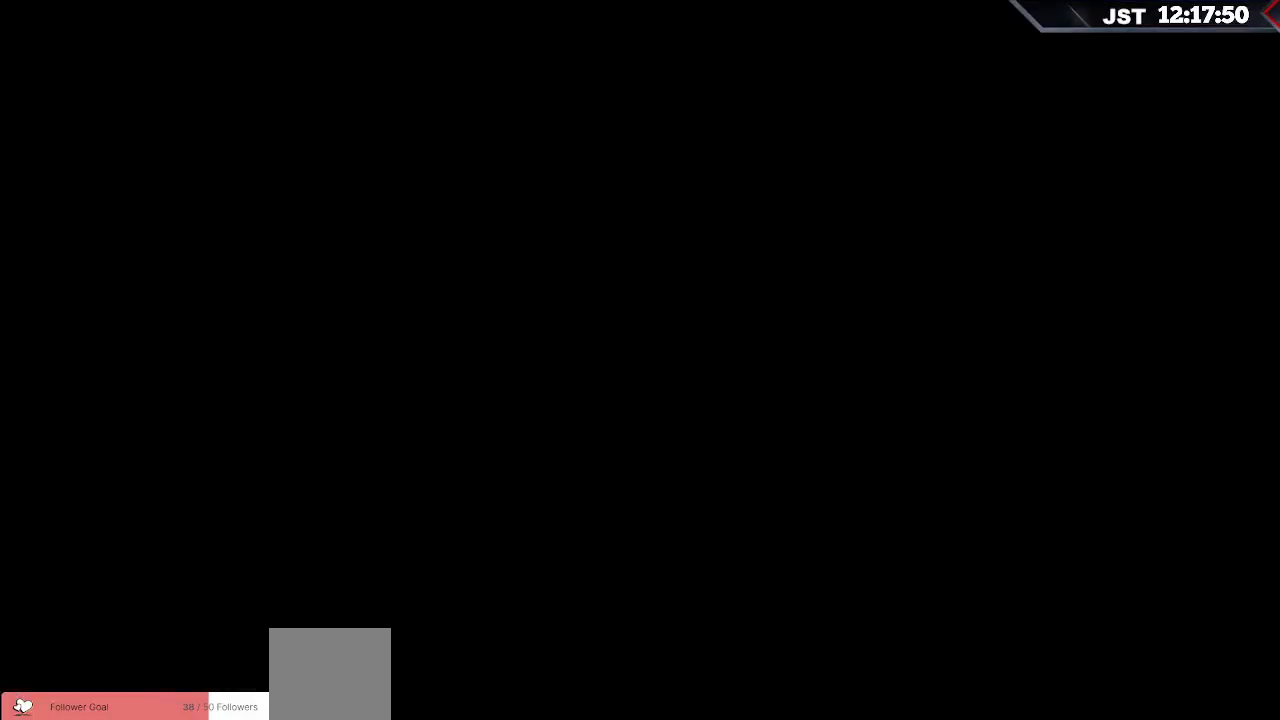
{"buttons": ["START"], "left_stick": "center", "right_stick": "center", "events": [[500, "START", "down"]]}
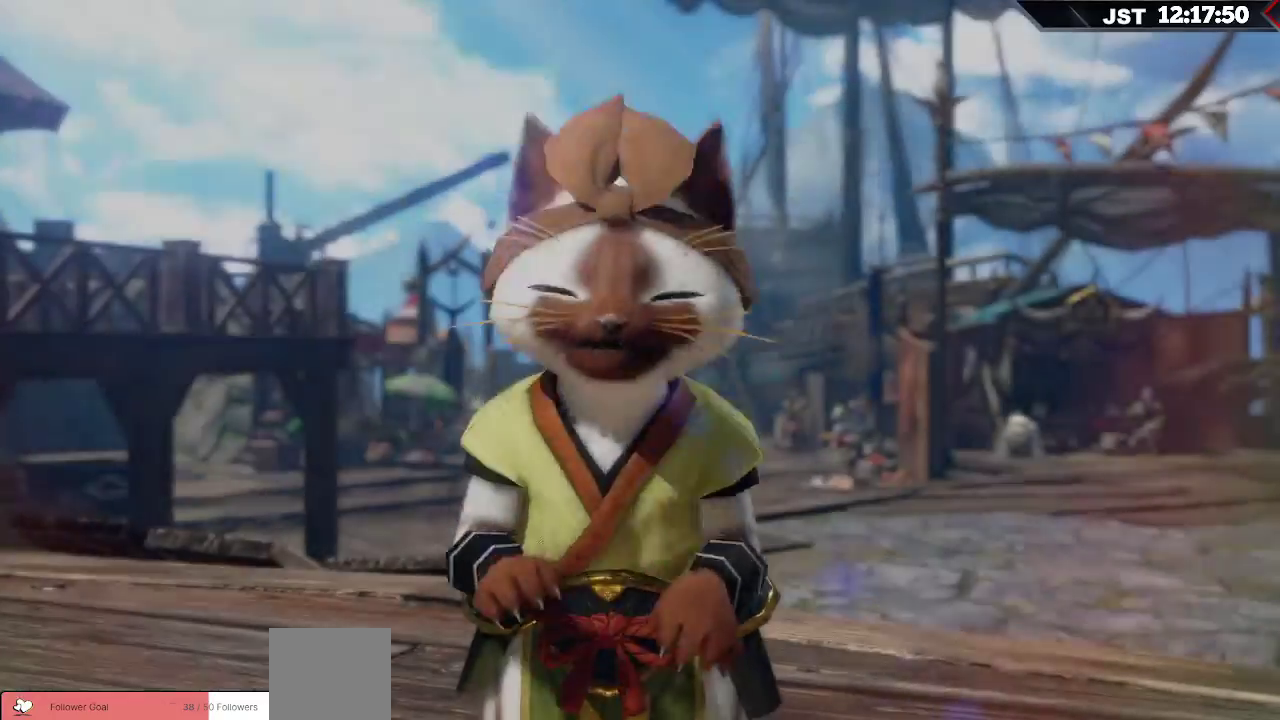
{"buttons": [], "left_stick": "center", "right_stick": "center", "events": [[250, "START", "up"]]}